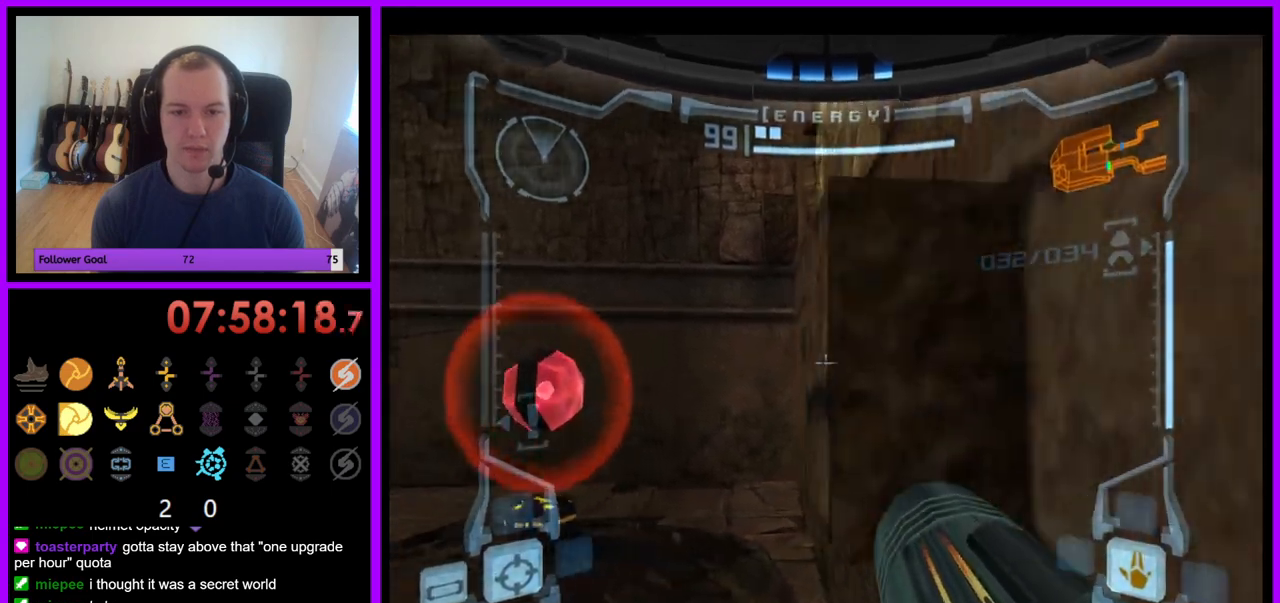
Gameplay with a controller (Nintendo layout); each line is a JSON object with the inputs held at the frame after it. "events" lists button and stick changes between this image and that frame as [ms after this image, input, new state], when the widget could be followed in between. Not read: L3 R3.
{"buttons": [], "left_stick": "up", "right_stick": "center", "events": [[83, "B", "up"], [367, "L1", "up"], [433, "left_stick", "up"]]}
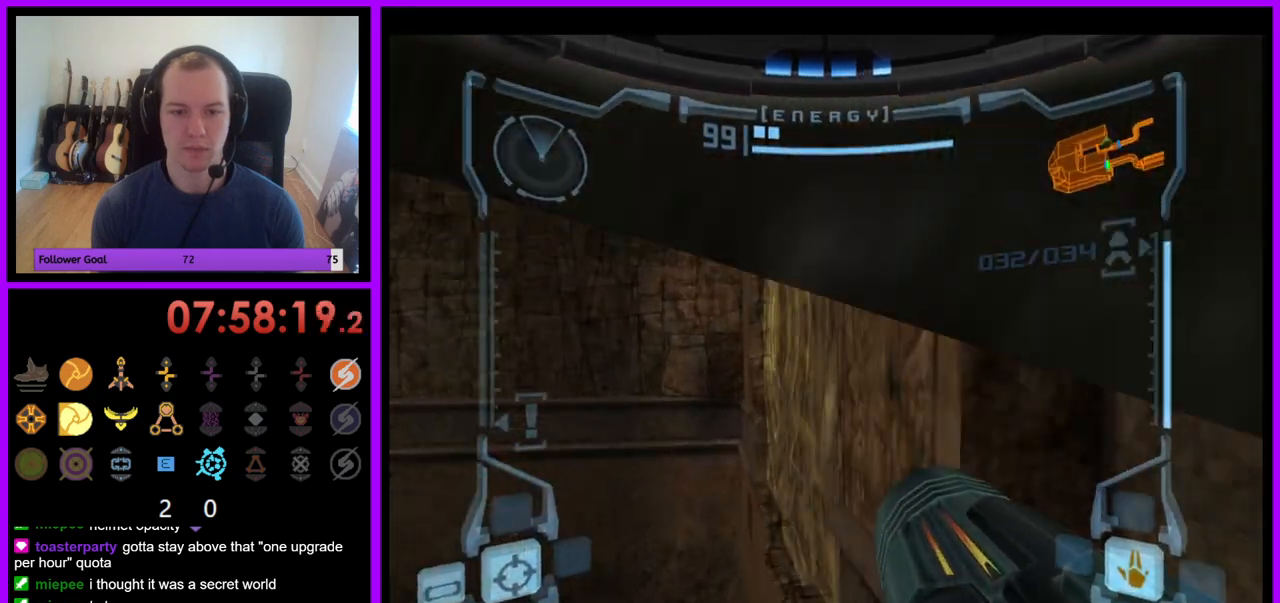
{"buttons": ["L1"], "left_stick": "right", "right_stick": "center", "events": [[67, "left_stick", "center"], [200, "L1", "down"], [267, "Z", "down"], [333, "Z", "up"], [367, "left_stick", "right"]]}
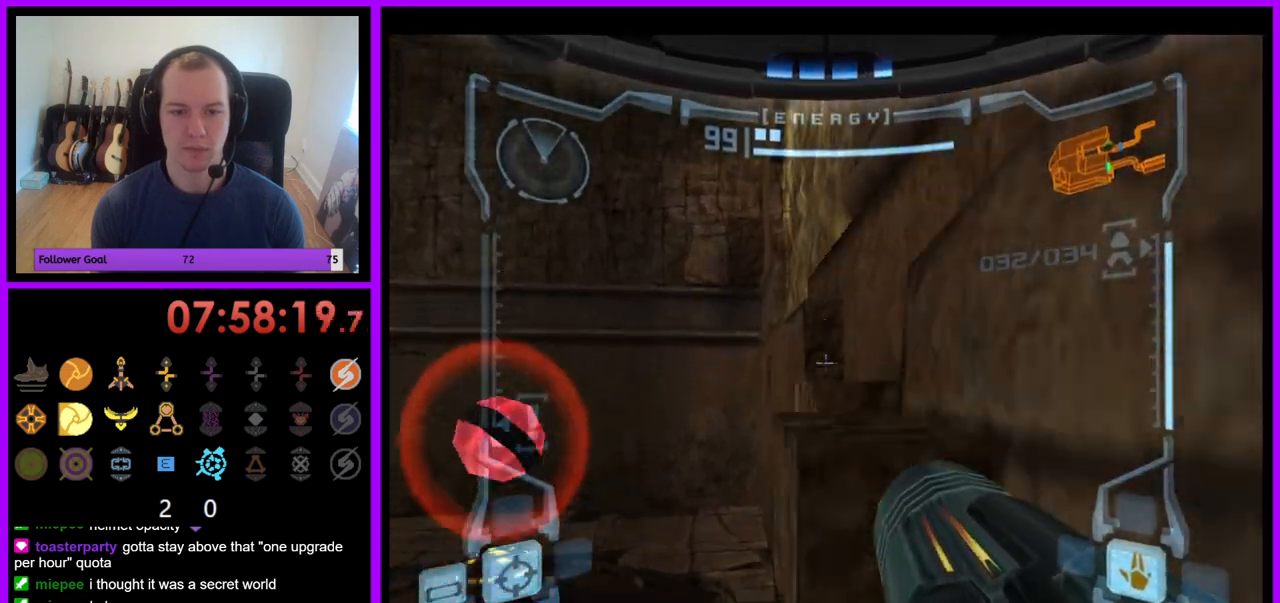
{"buttons": ["Z"], "left_stick": "left", "right_stick": "center", "events": [[17, "left_stick", "center"], [117, "B", "down"], [233, "B", "up"], [433, "Y", "down"], [450, "L1", "up"], [450, "Y", "up"], [483, "left_stick", "left"], [500, "Z", "down"]]}
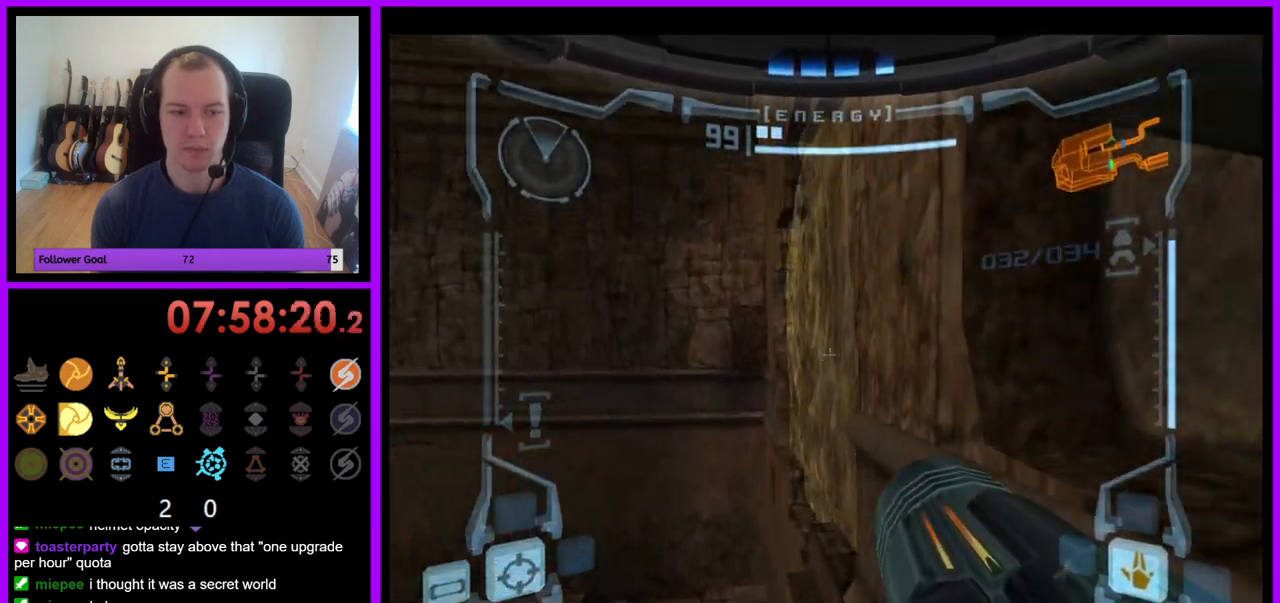
{"buttons": ["L1"], "left_stick": "center", "right_stick": "center", "events": [[50, "Z", "up"], [150, "left_stick", "center"], [183, "L1", "down"], [250, "left_stick", "right"], [400, "left_stick", "center"]]}
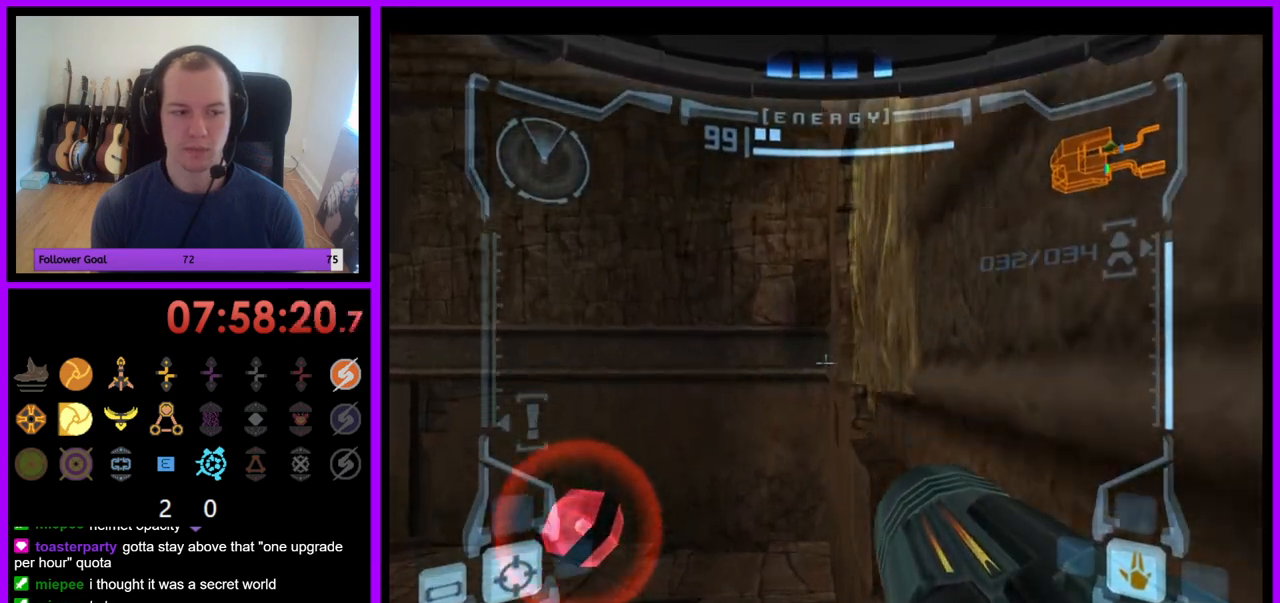
{"buttons": ["L1"], "left_stick": "down-right", "right_stick": "center", "events": [[267, "B", "down"], [367, "B", "up"], [483, "left_stick", "down-right"]]}
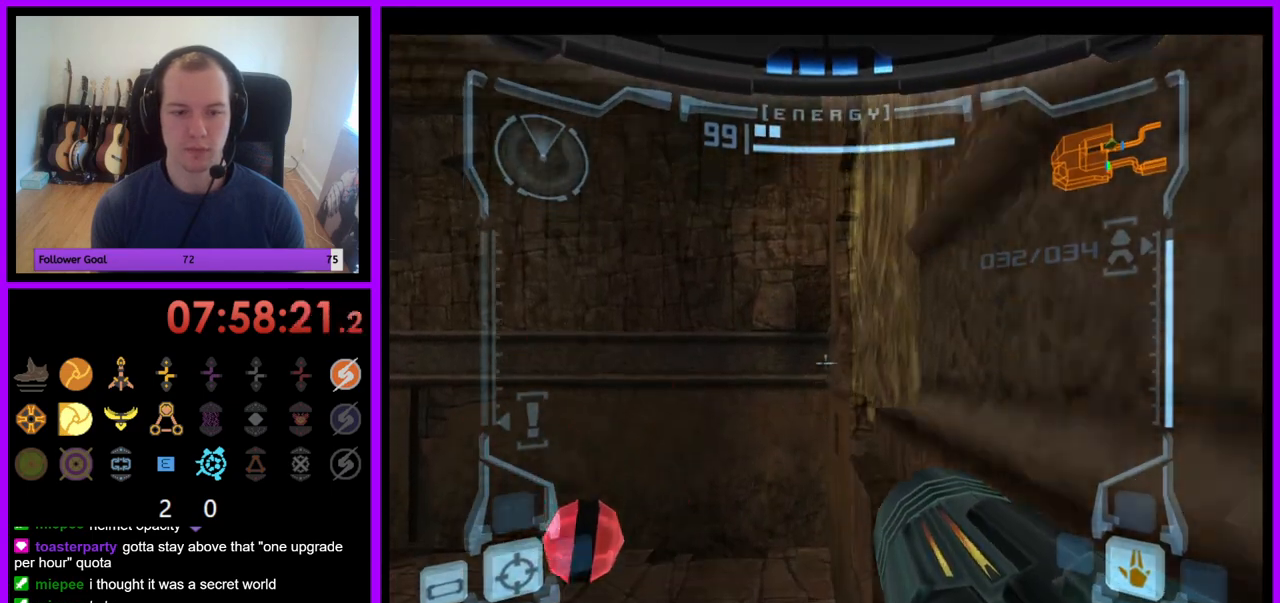
{"buttons": ["L1"], "left_stick": "down", "right_stick": "center", "events": [[367, "left_stick", "down"]]}
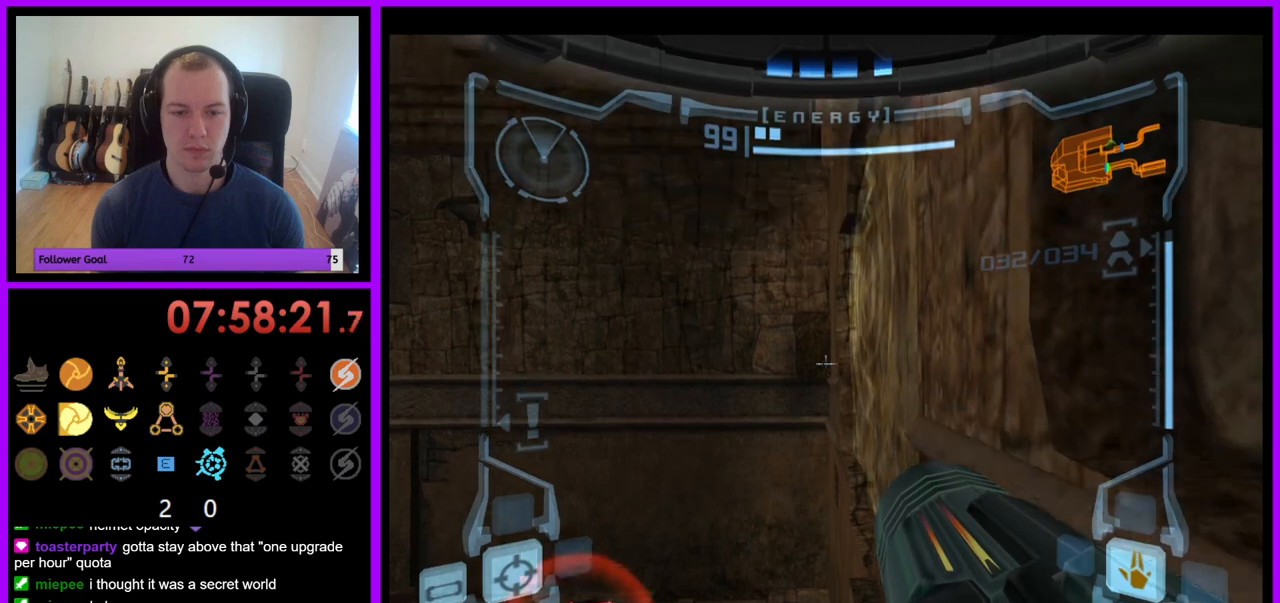
{"buttons": ["L1"], "left_stick": "center", "right_stick": "center", "events": [[83, "left_stick", "down-right"], [317, "left_stick", "center"]]}
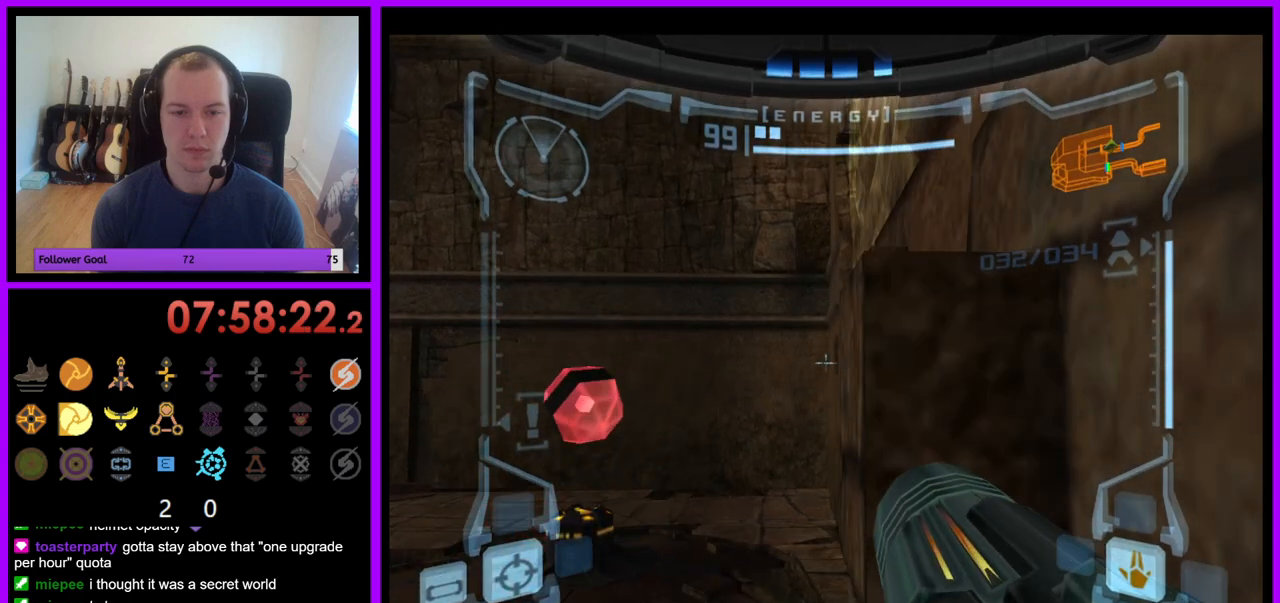
{"buttons": ["L1"], "left_stick": "right", "right_stick": "center", "events": [[133, "B", "down"], [233, "B", "up"], [233, "left_stick", "left"], [333, "left_stick", "center"], [500, "left_stick", "right"]]}
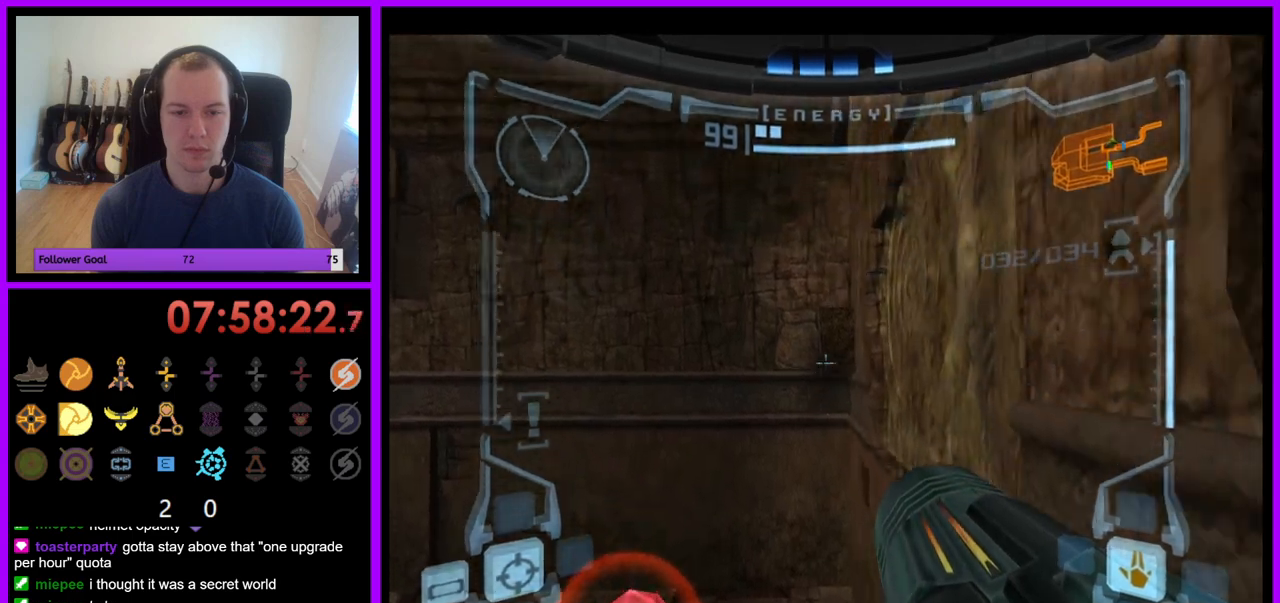
{"buttons": ["L1"], "left_stick": "center", "right_stick": "center", "events": [[483, "left_stick", "center"]]}
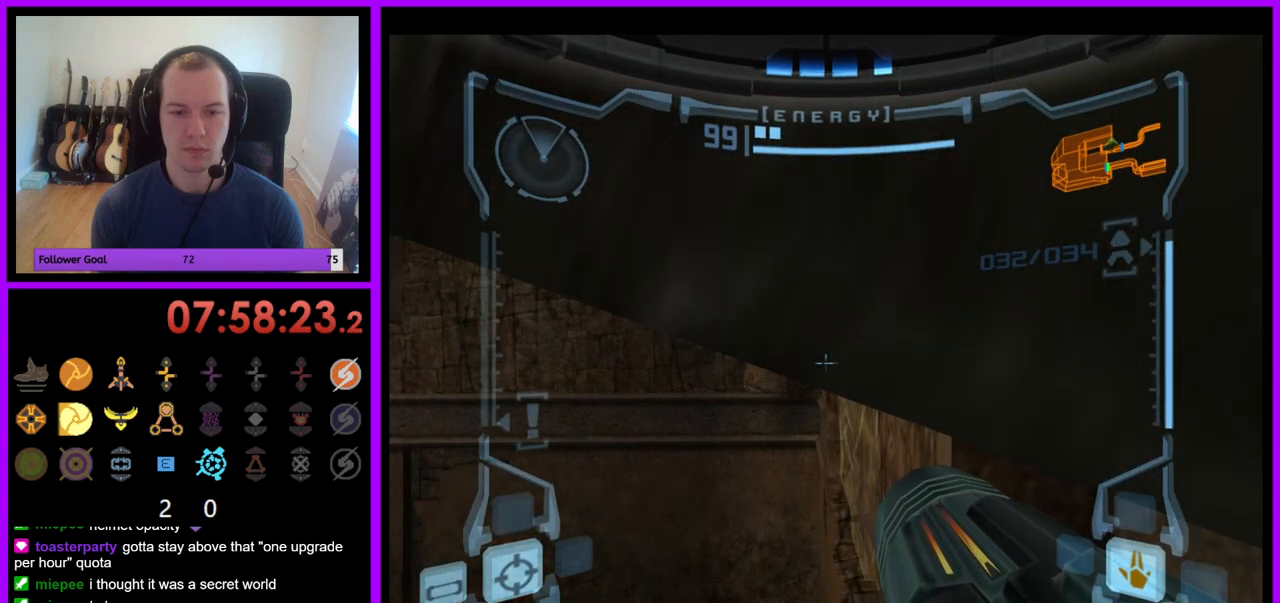
{"buttons": ["L1"], "left_stick": "center", "right_stick": "center", "events": [[117, "B", "down"], [217, "B", "up"]]}
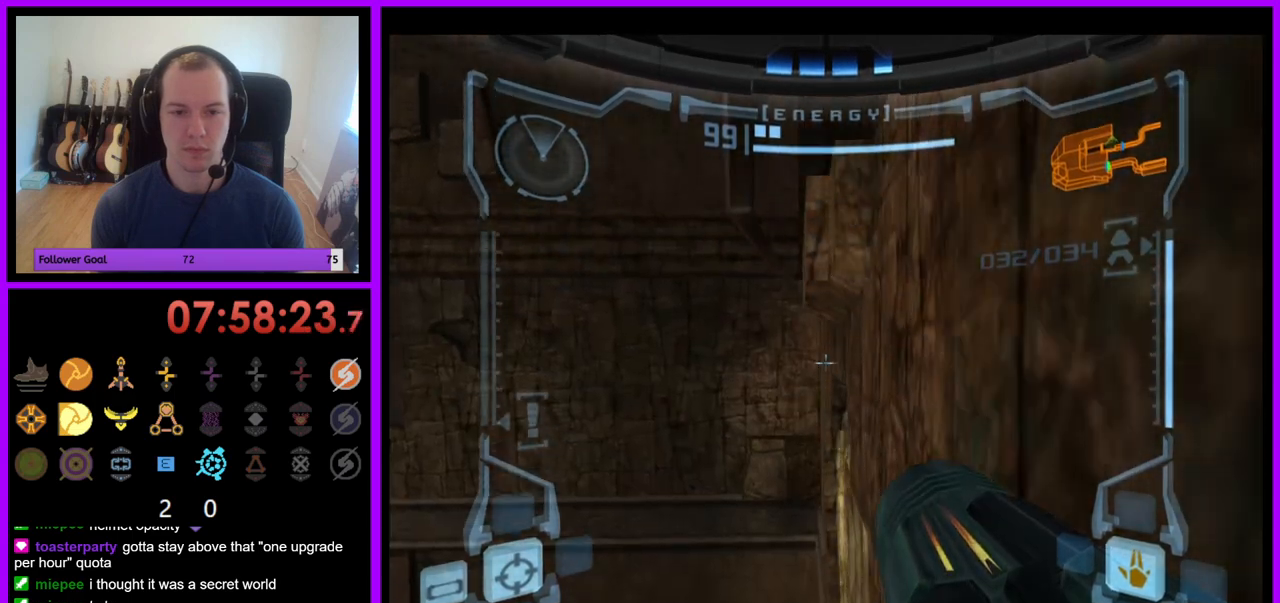
{"buttons": ["L1"], "left_stick": "center", "right_stick": "center", "events": [[117, "left_stick", "up-left"], [200, "left_stick", "center"]]}
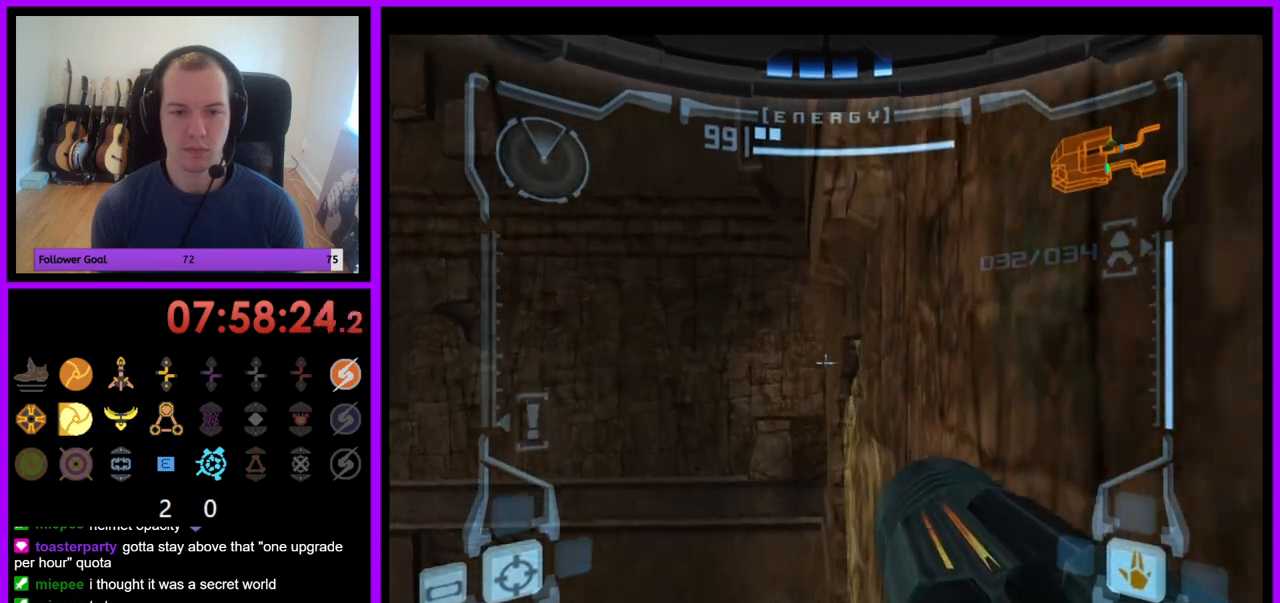
{"buttons": ["B", "L1"], "left_stick": "center", "right_stick": "center", "events": [[450, "B", "down"]]}
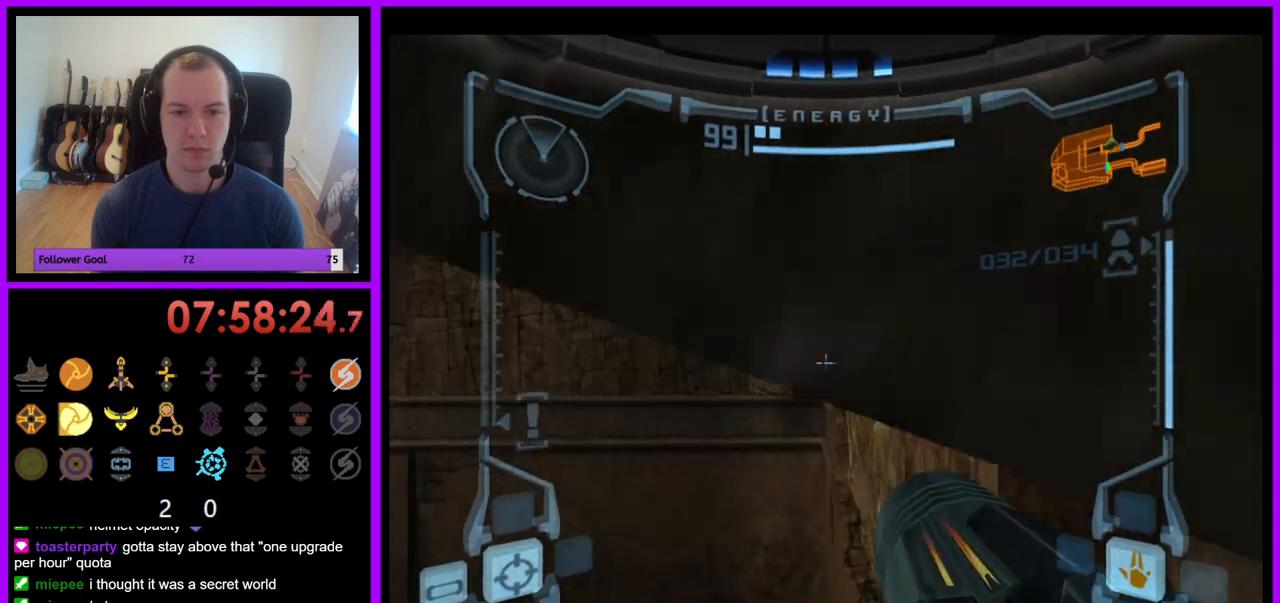
{"buttons": ["L1"], "left_stick": "up-left", "right_stick": "center", "events": [[50, "B", "up"], [417, "left_stick", "up-left"]]}
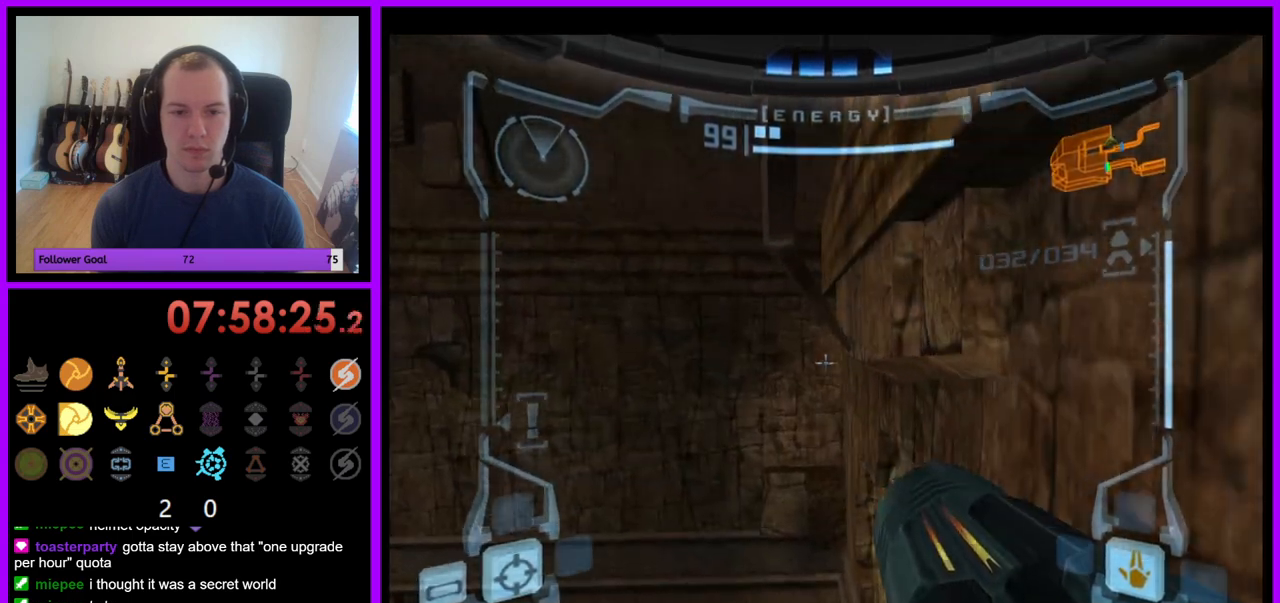
{"buttons": ["L1"], "left_stick": "center", "right_stick": "center", "events": [[33, "left_stick", "center"], [350, "B", "down"], [433, "B", "up"]]}
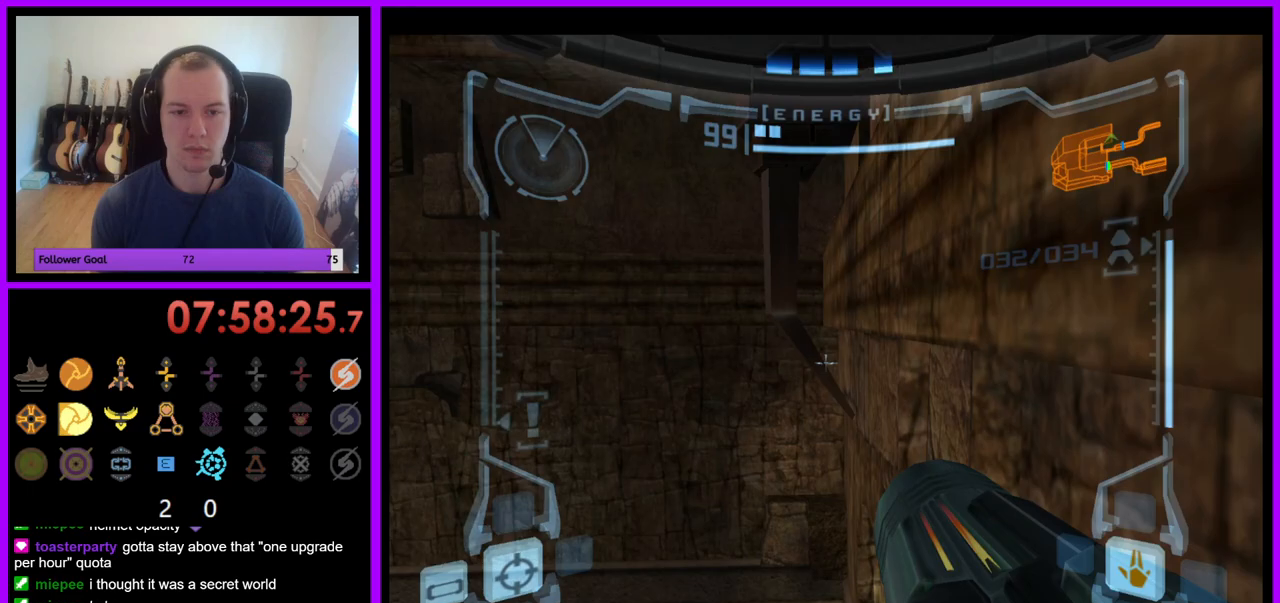
{"buttons": ["L1"], "left_stick": "center", "right_stick": "center", "events": []}
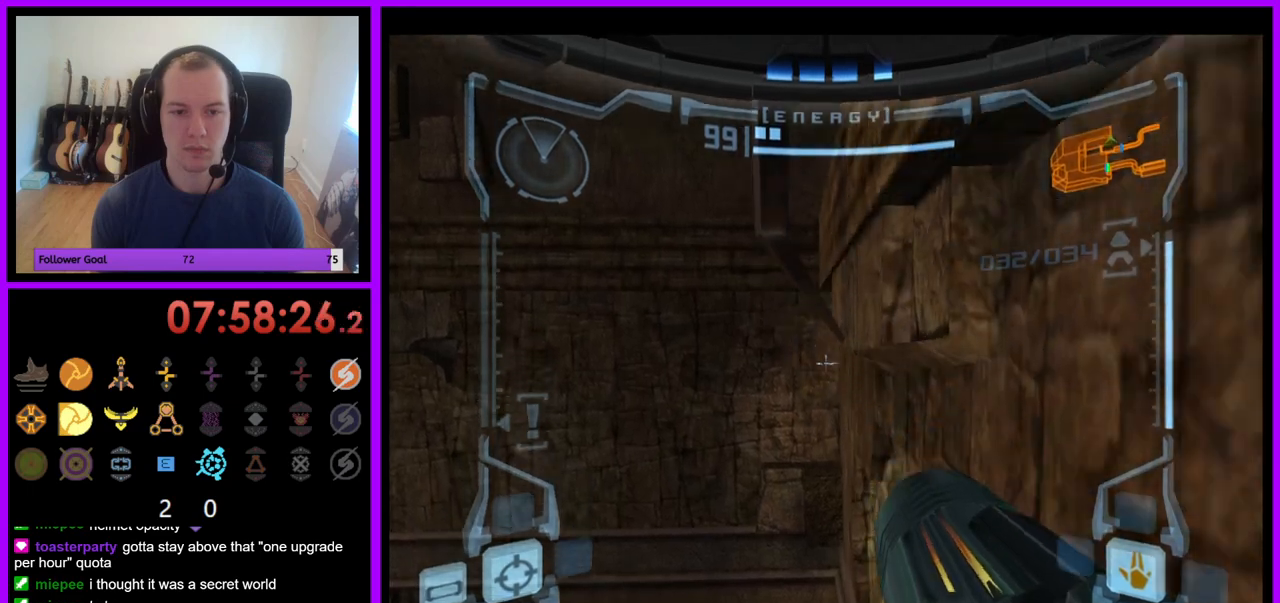
{"buttons": ["L1"], "left_stick": "center", "right_stick": "center", "events": [[133, "B", "down"], [233, "B", "up"]]}
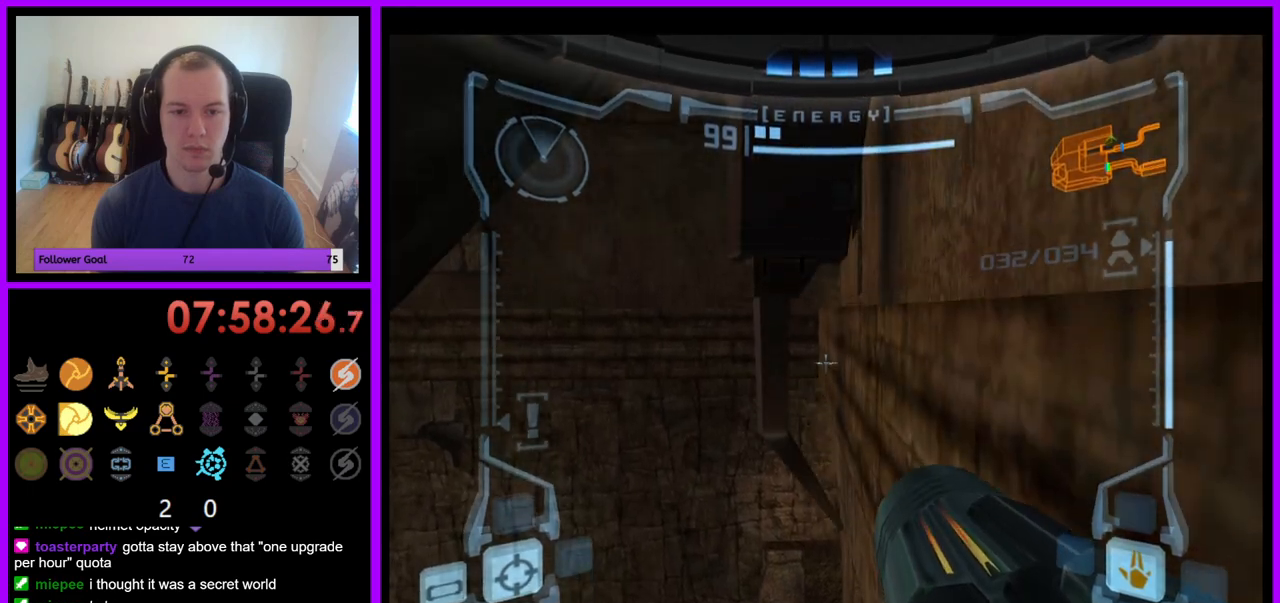
{"buttons": ["L1"], "left_stick": "center", "right_stick": "center", "events": []}
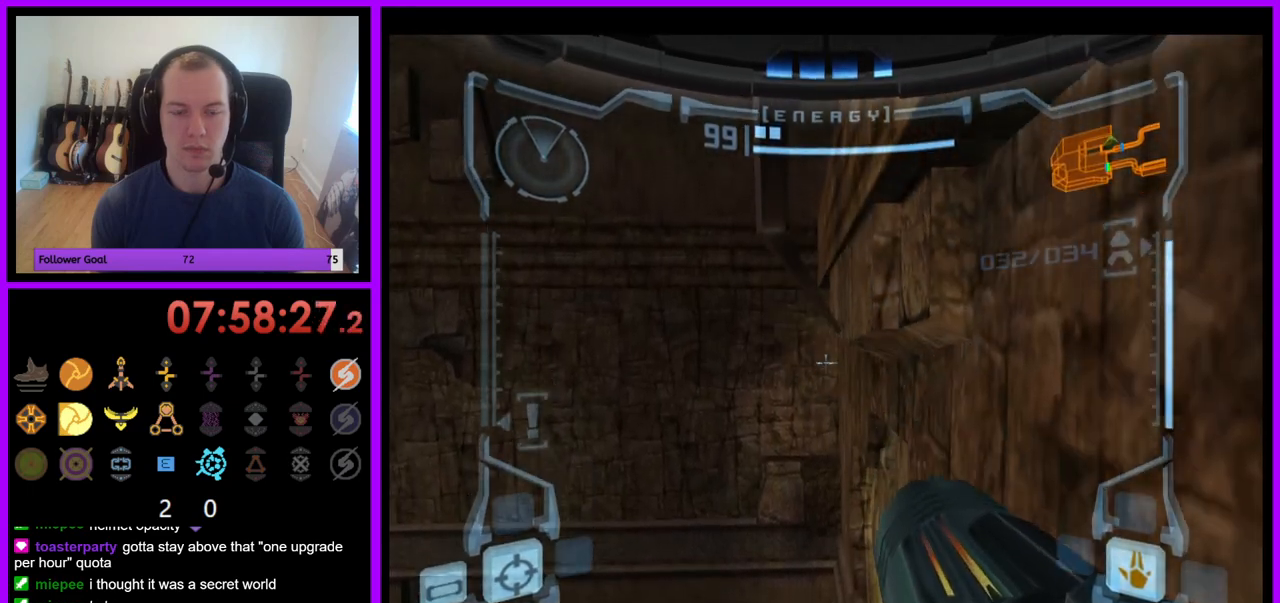
{"buttons": ["L1"], "left_stick": "center", "right_stick": "center", "events": [[100, "B", "down"], [183, "B", "up"]]}
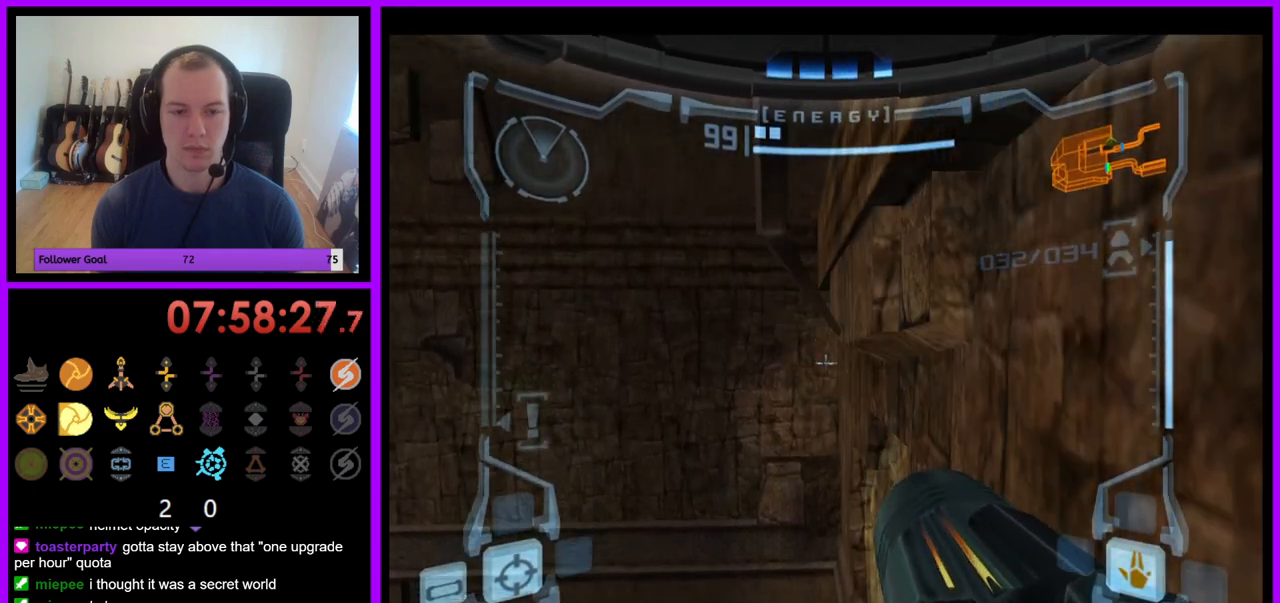
{"buttons": ["L1"], "left_stick": "center", "right_stick": "center", "events": [[317, "B", "down"], [433, "B", "up"]]}
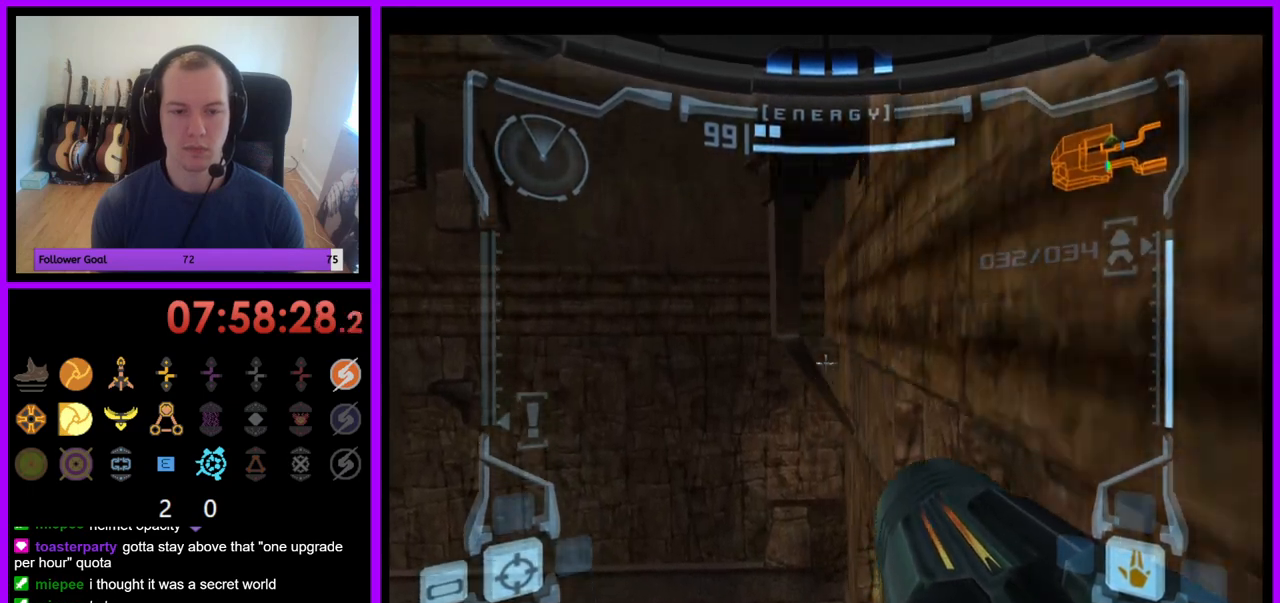
{"buttons": ["L1"], "left_stick": "center", "right_stick": "center", "events": []}
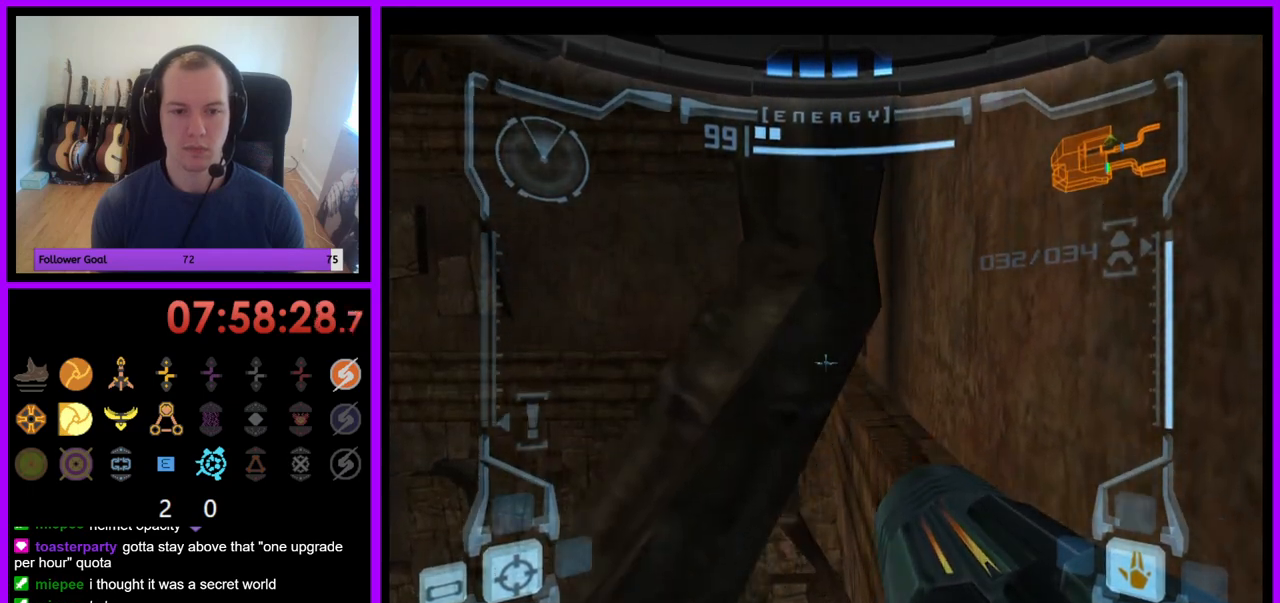
{"buttons": ["B", "L1"], "left_stick": "center", "right_stick": "center", "events": [[467, "B", "down"]]}
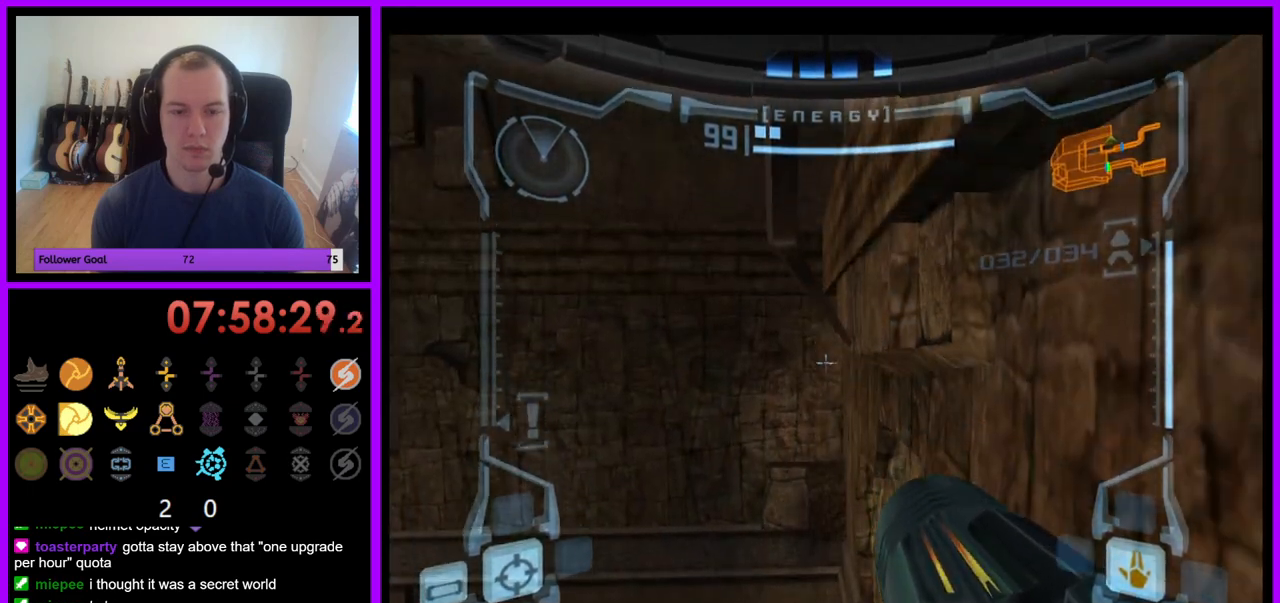
{"buttons": ["L1"], "left_stick": "up-right", "right_stick": "center", "events": [[100, "B", "up"], [450, "left_stick", "up-right"]]}
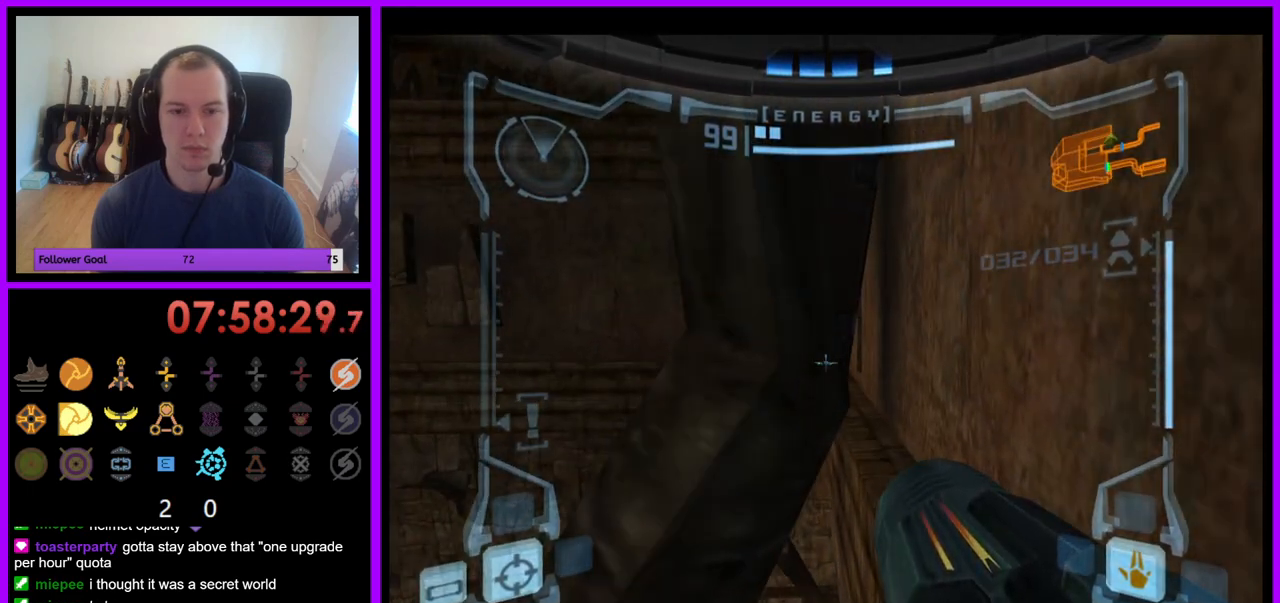
{"buttons": ["L1"], "left_stick": "down-right", "right_stick": "center", "events": [[33, "left_stick", "up"], [350, "left_stick", "down-right"]]}
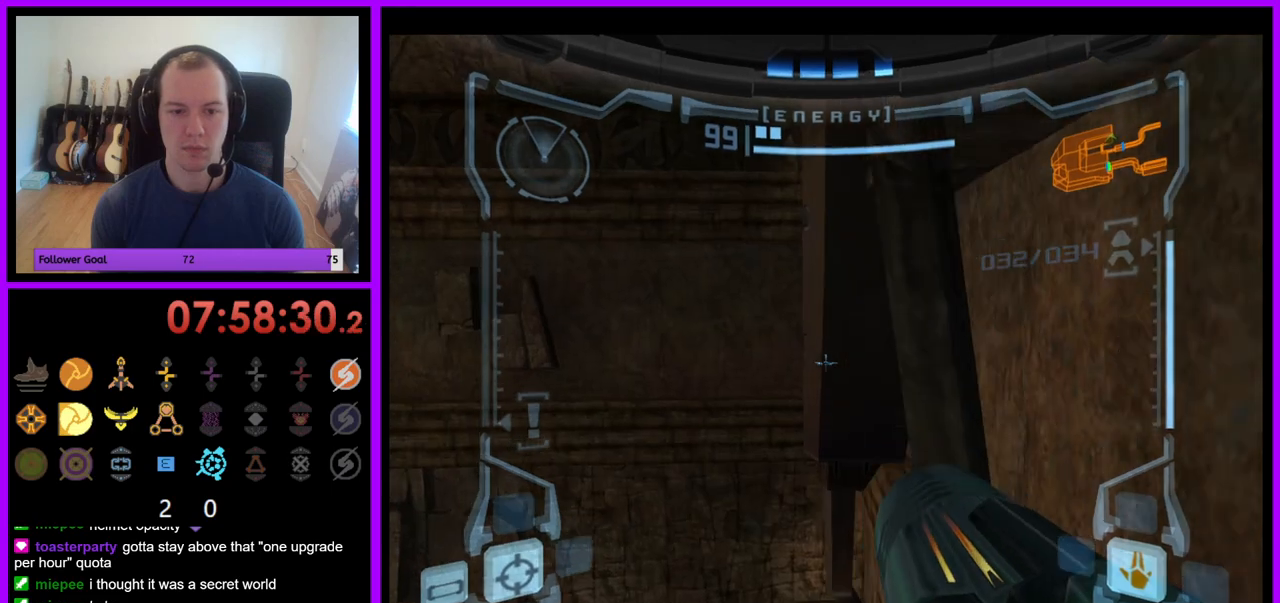
{"buttons": ["R1"], "left_stick": "center", "right_stick": "center", "events": [[450, "R1", "down"], [467, "left_stick", "center"], [500, "L1", "up"]]}
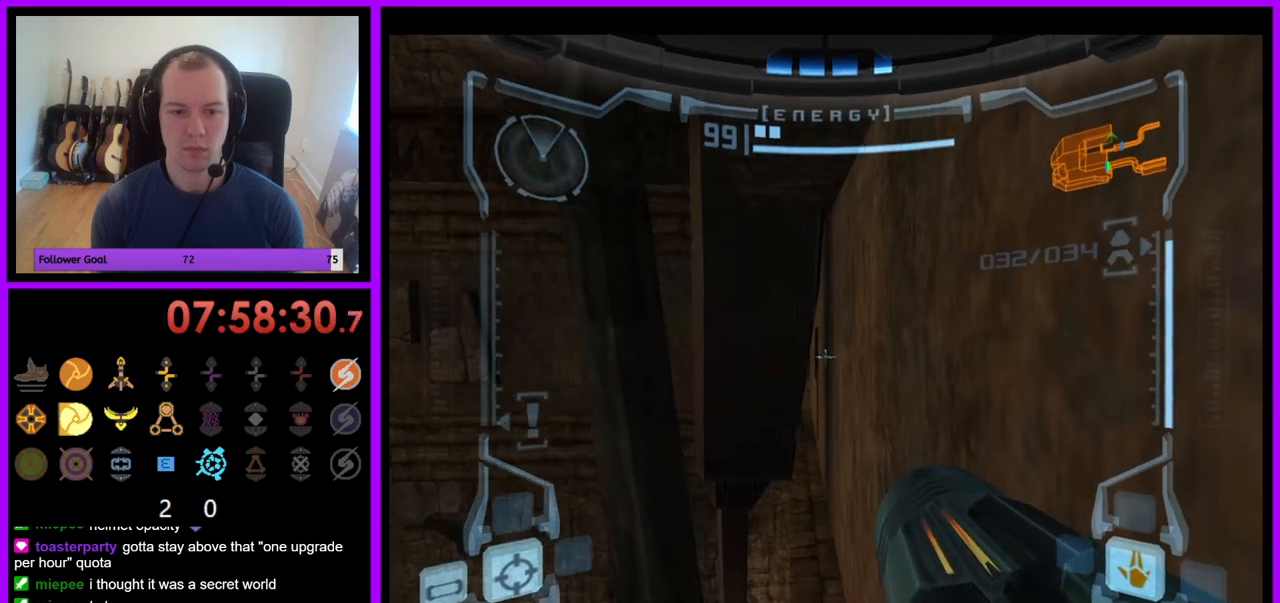
{"buttons": ["R1"], "left_stick": "up", "right_stick": "center", "events": [[17, "left_stick", "up"]]}
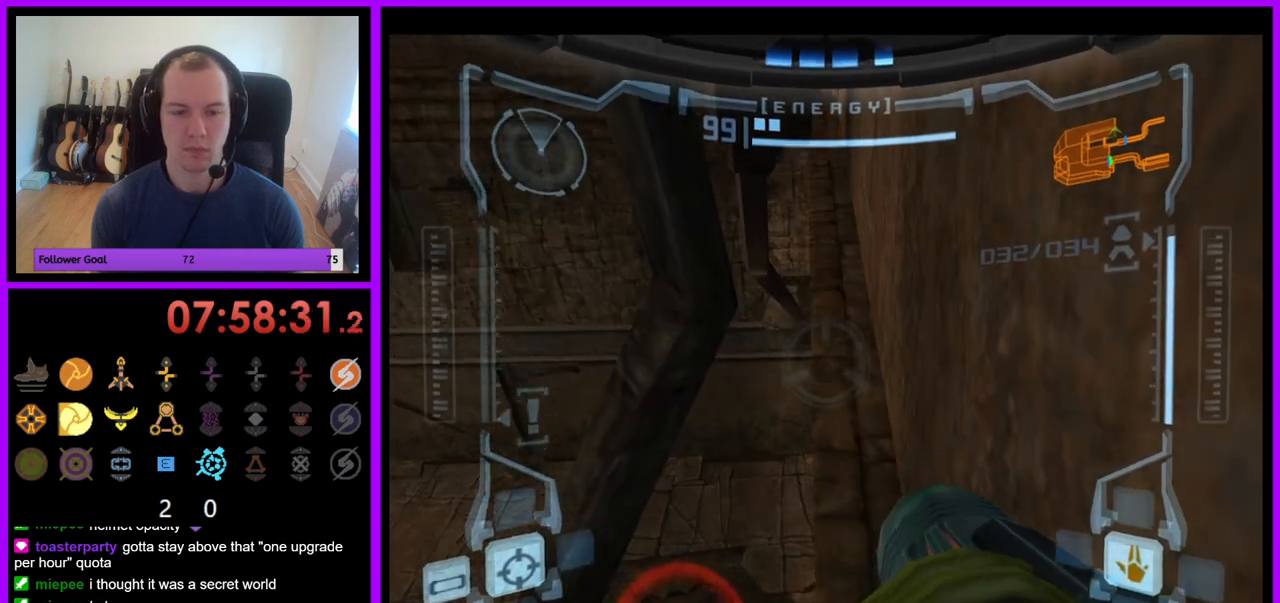
{"buttons": ["L1"], "left_stick": "up-right", "right_stick": "center", "events": [[50, "L1", "down"], [67, "R1", "up"], [67, "left_stick", "center"], [350, "X", "down"], [350, "left_stick", "up"], [417, "left_stick", "up-right"], [450, "X", "up"]]}
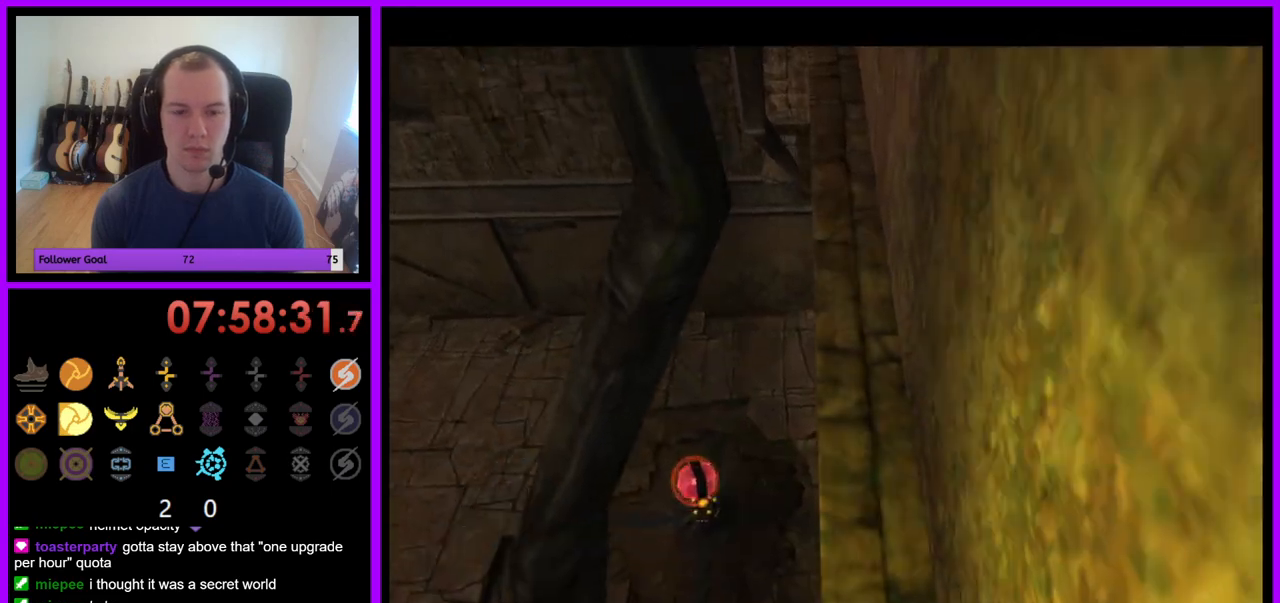
{"buttons": [], "left_stick": "right", "right_stick": "center", "events": [[67, "L1", "up"], [133, "left_stick", "right"]]}
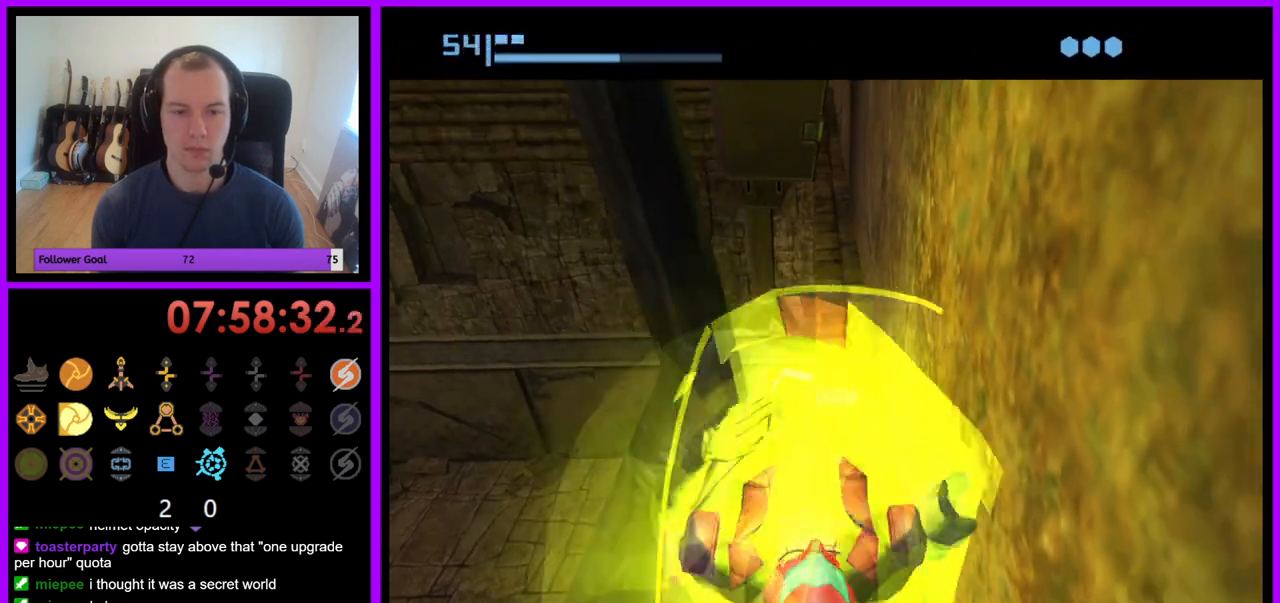
{"buttons": [], "left_stick": "right", "right_stick": "center", "events": []}
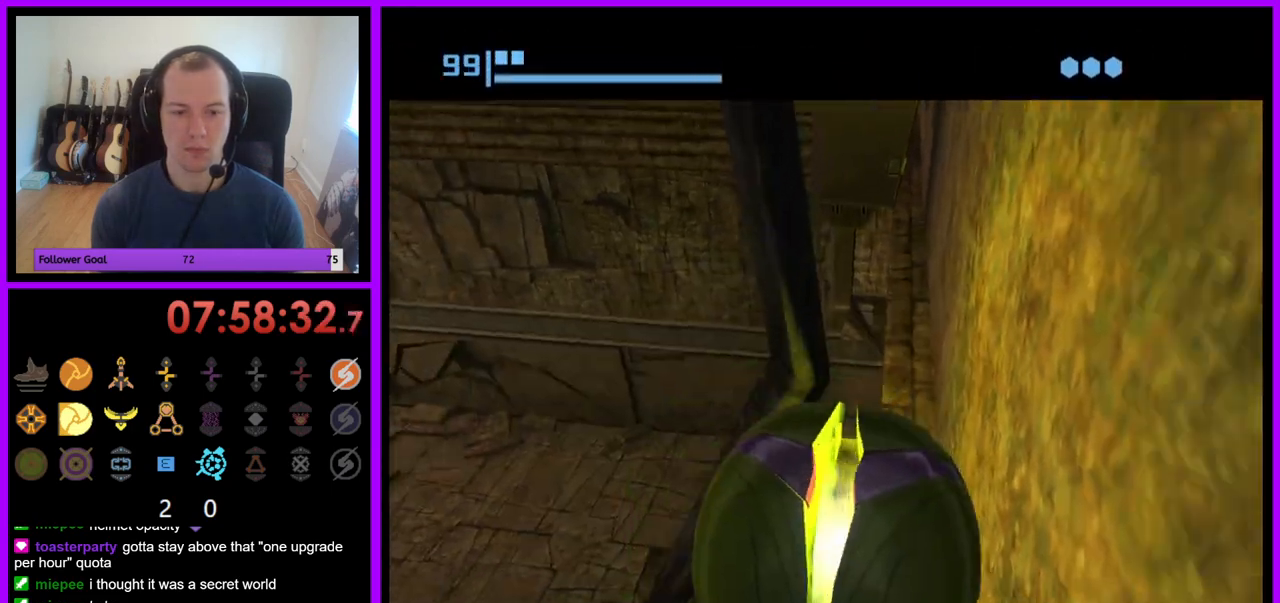
{"buttons": [], "left_stick": "down-right", "right_stick": "center", "events": [[117, "left_stick", "down-right"]]}
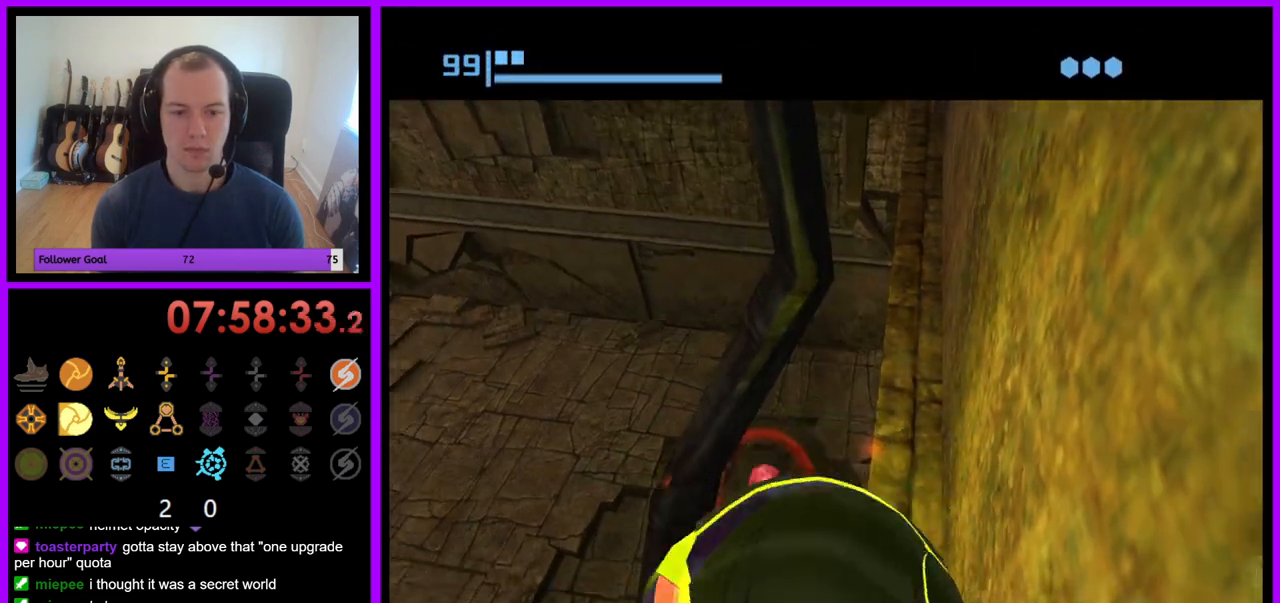
{"buttons": [], "left_stick": "down-right", "right_stick": "center", "events": [[217, "A", "down"], [300, "A", "up"]]}